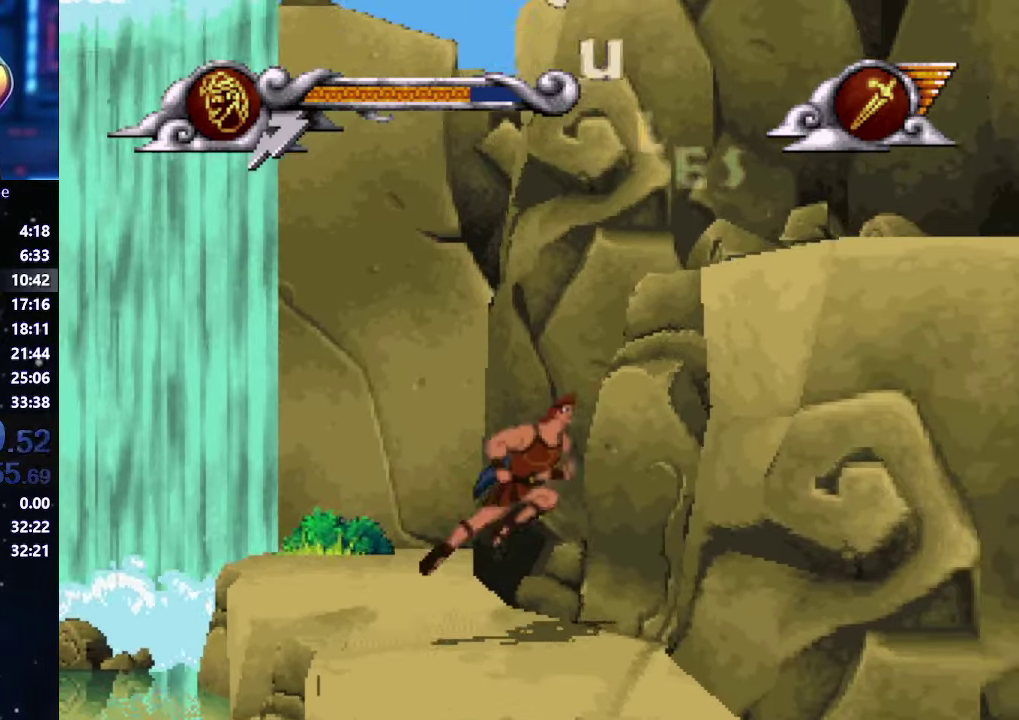
Gameplay with a controller (Xbox layout); each line is a JSON object with the inputs held at the frame after it. "events" lists button and stick changes between this image and that frame as [ms after this image, input, new state], when the widget could be followed in between. This overlay highlights the sticks when they move; stick clicks (L3 R3) are not distinguishable. Not read: L2 L3 R2 R3 keyboard_mouse.
{"buttons": [], "left_stick": "right", "right_stick": "center", "events": [[200, "A", "up"]]}
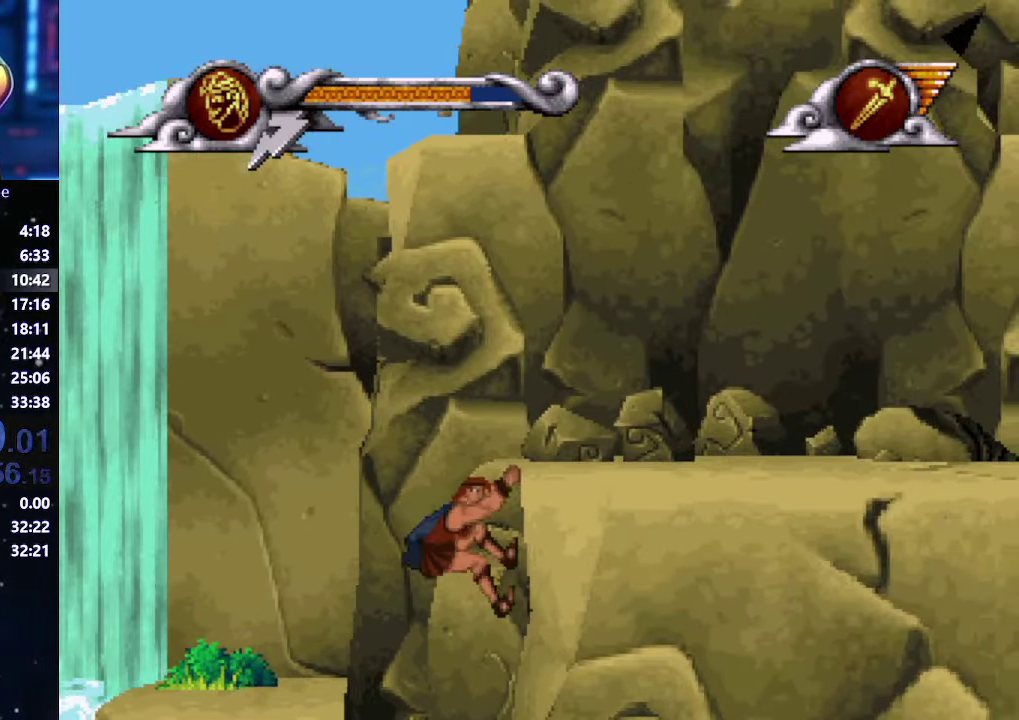
{"buttons": [], "left_stick": "right", "right_stick": "center", "events": [[17, "X", "down"], [383, "X", "up"]]}
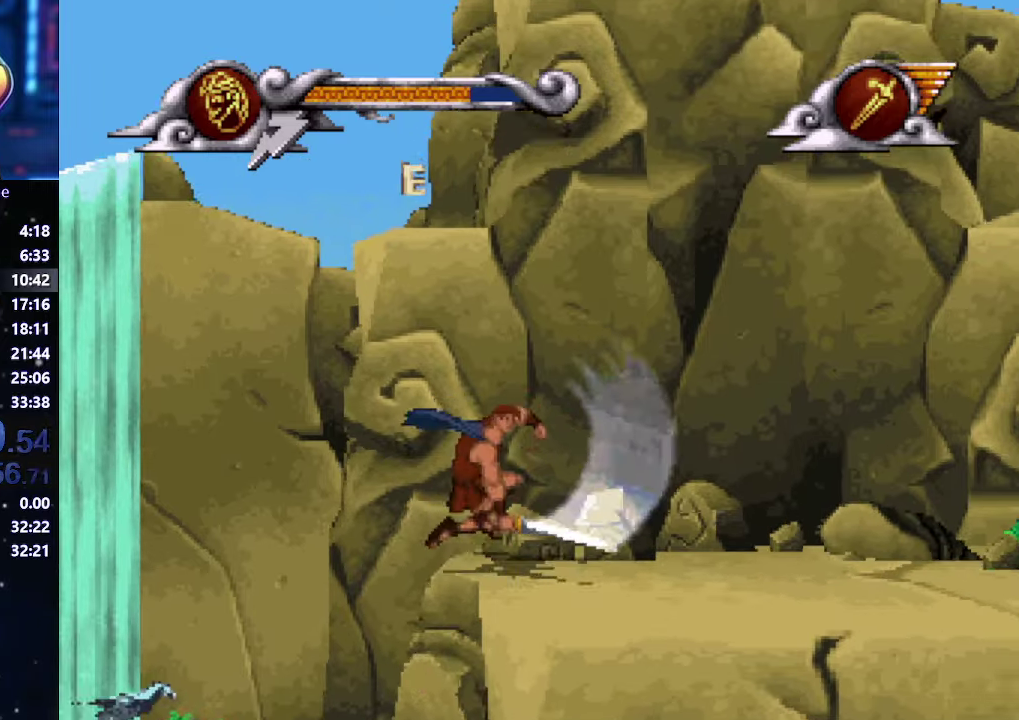
{"buttons": [], "left_stick": "right", "right_stick": "center", "events": [[133, "X", "down"], [333, "X", "up"]]}
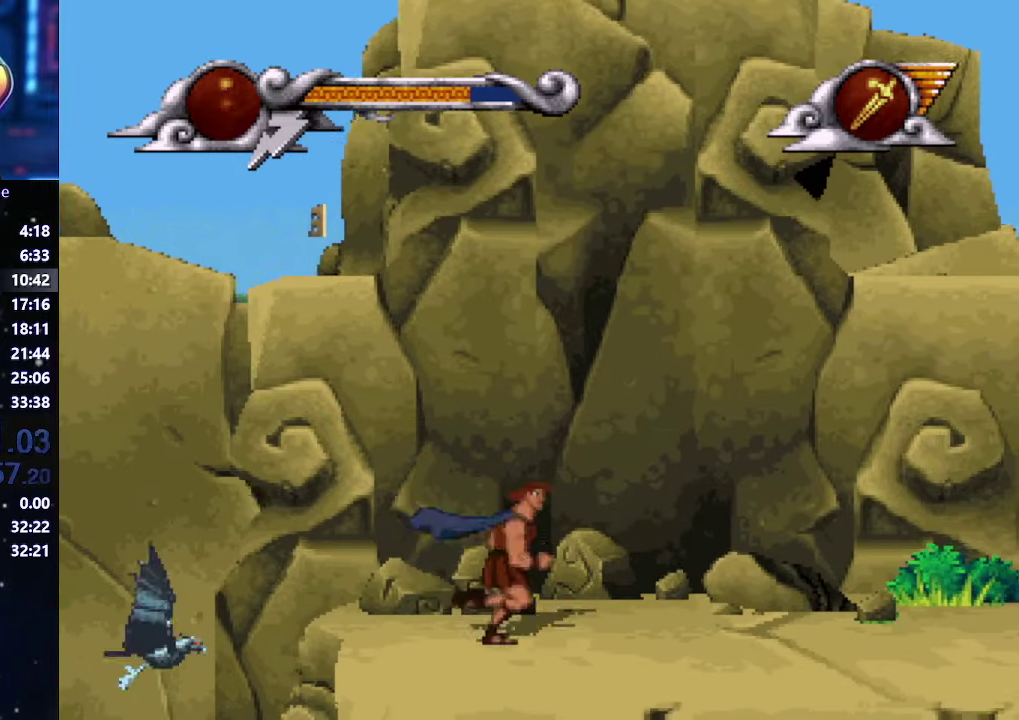
{"buttons": ["A"], "left_stick": "right", "right_stick": "center", "events": [[450, "A", "down"]]}
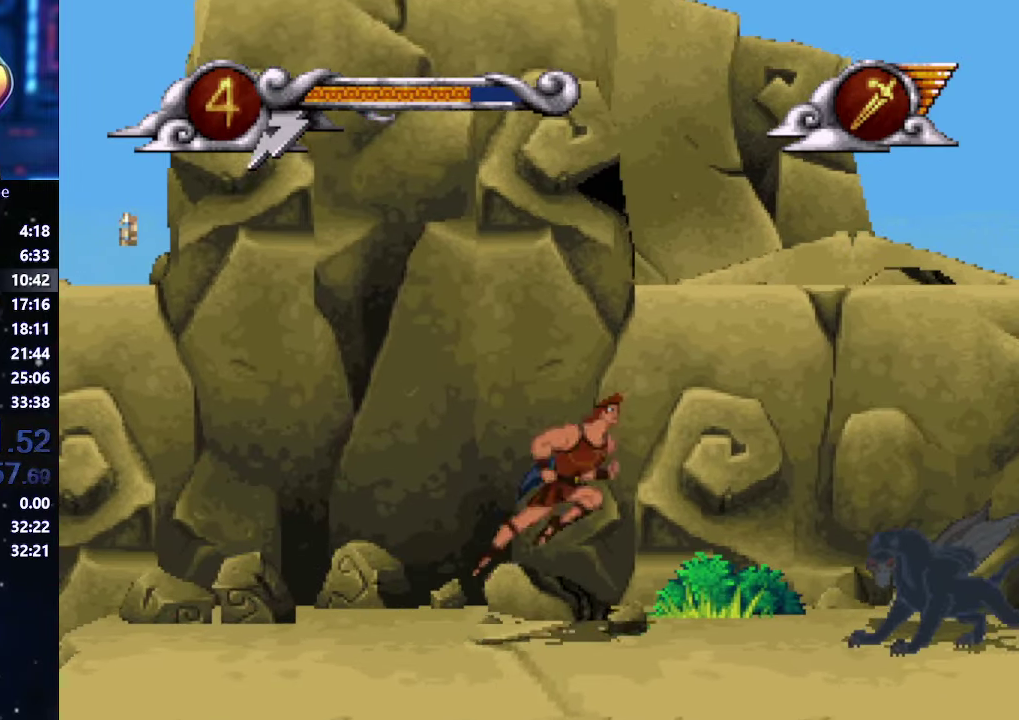
{"buttons": [], "left_stick": "right", "right_stick": "center", "events": [[66, "A", "up"]]}
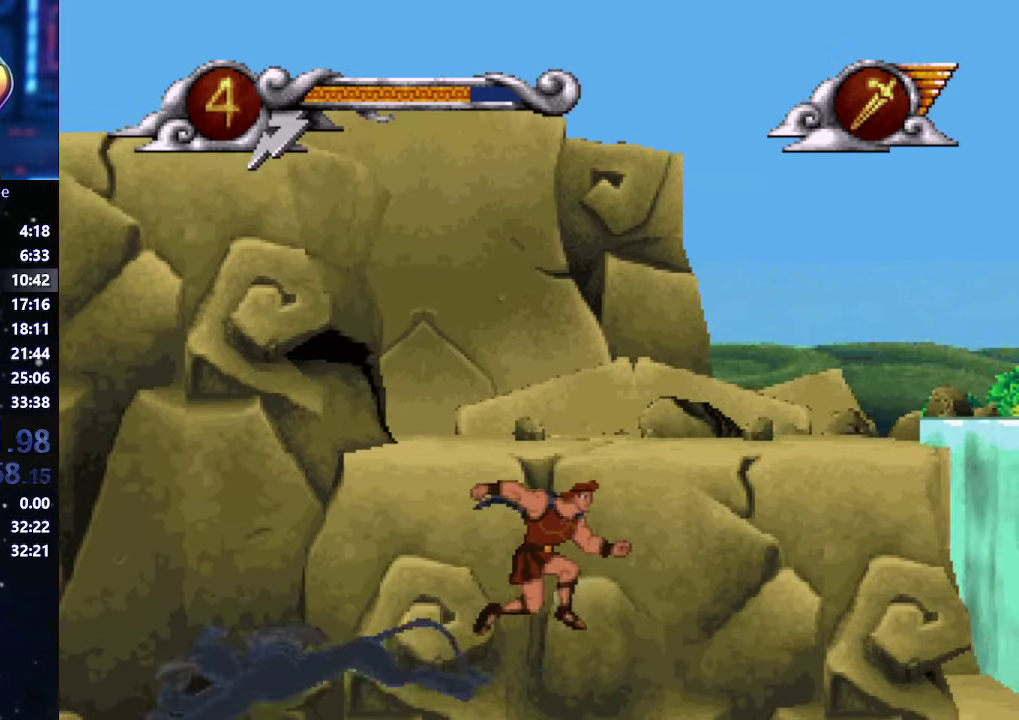
{"buttons": [], "left_stick": "right", "right_stick": "center", "events": []}
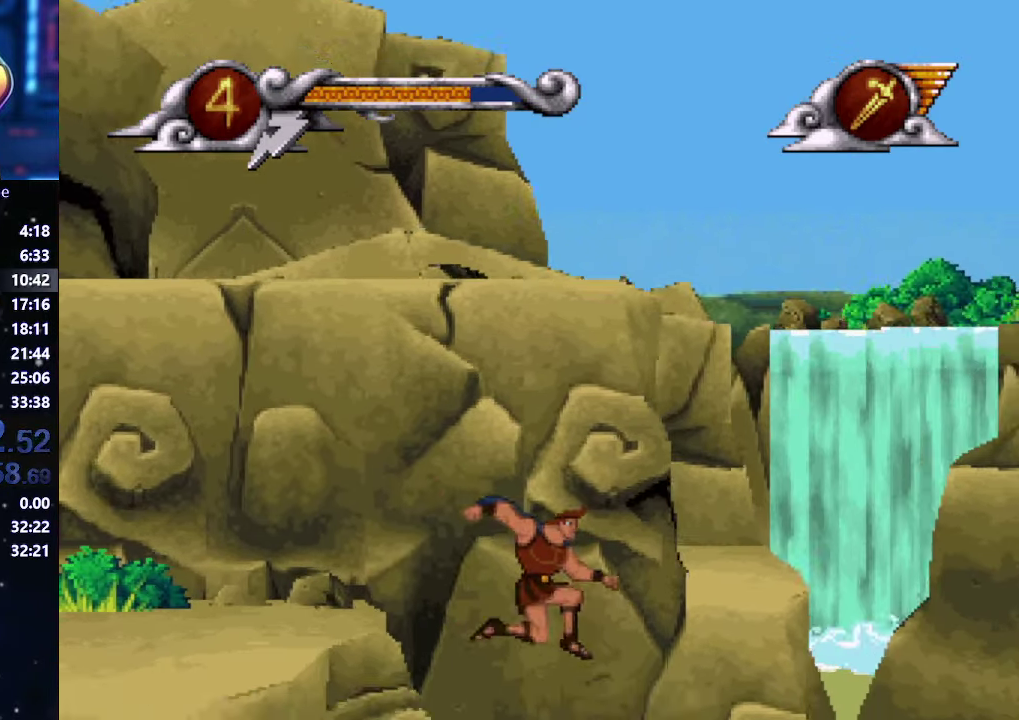
{"buttons": [], "left_stick": "center", "right_stick": "center", "events": [[383, "left_stick", "center"]]}
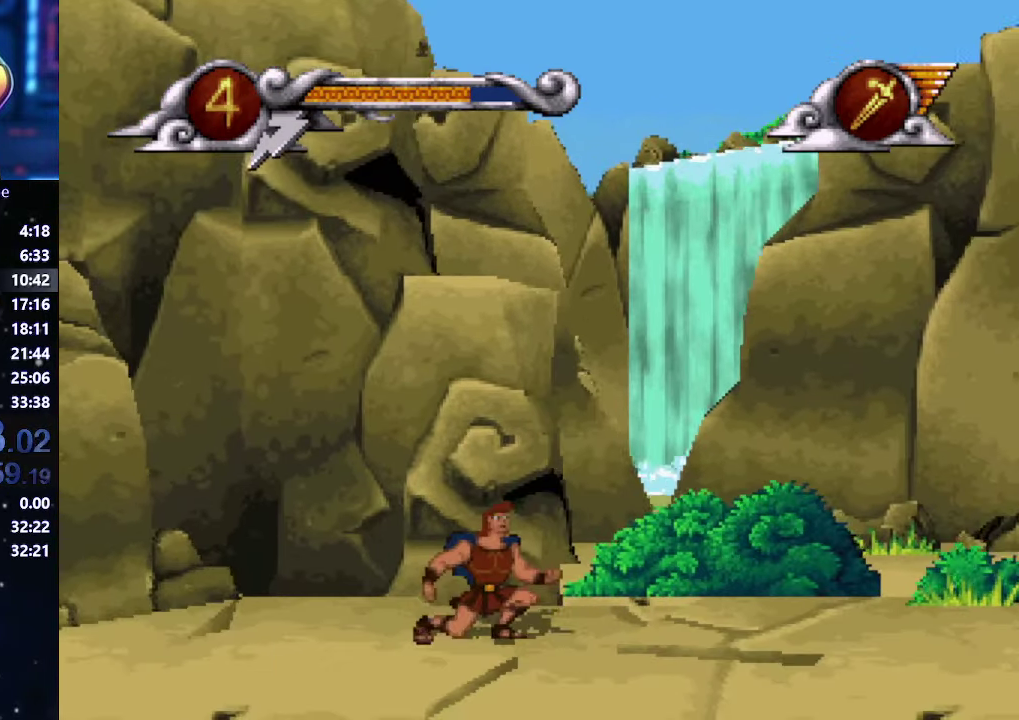
{"buttons": [], "left_stick": "down", "right_stick": "center", "events": [[16, "A", "down"], [66, "A", "up"], [66, "left_stick", "down"]]}
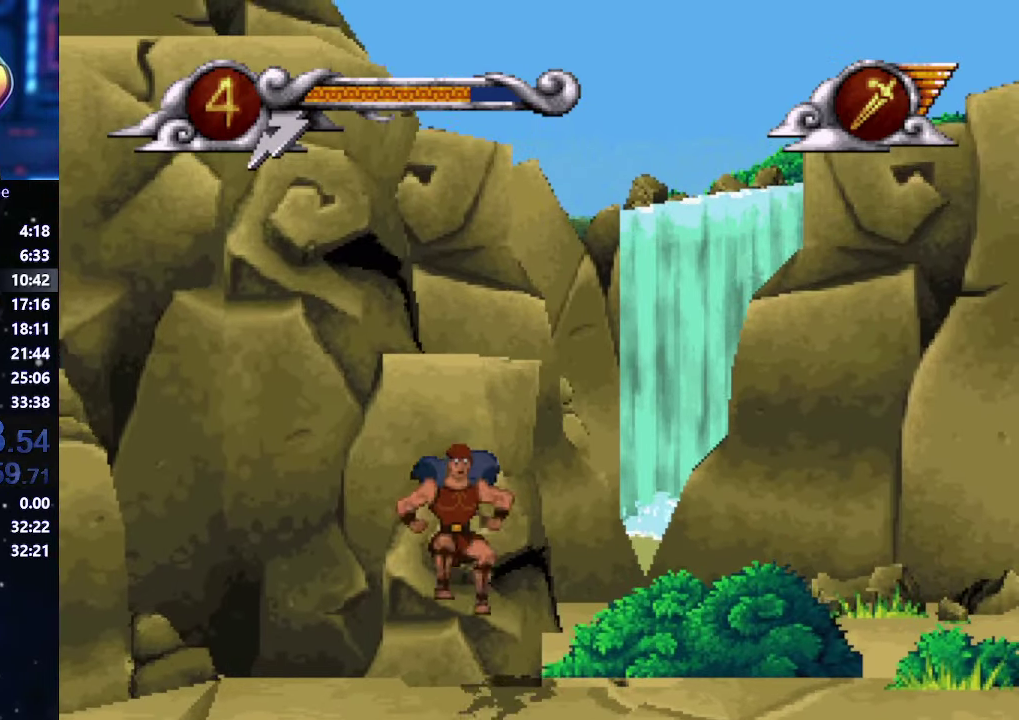
{"buttons": [], "left_stick": "center", "right_stick": "center", "events": [[383, "left_stick", "center"]]}
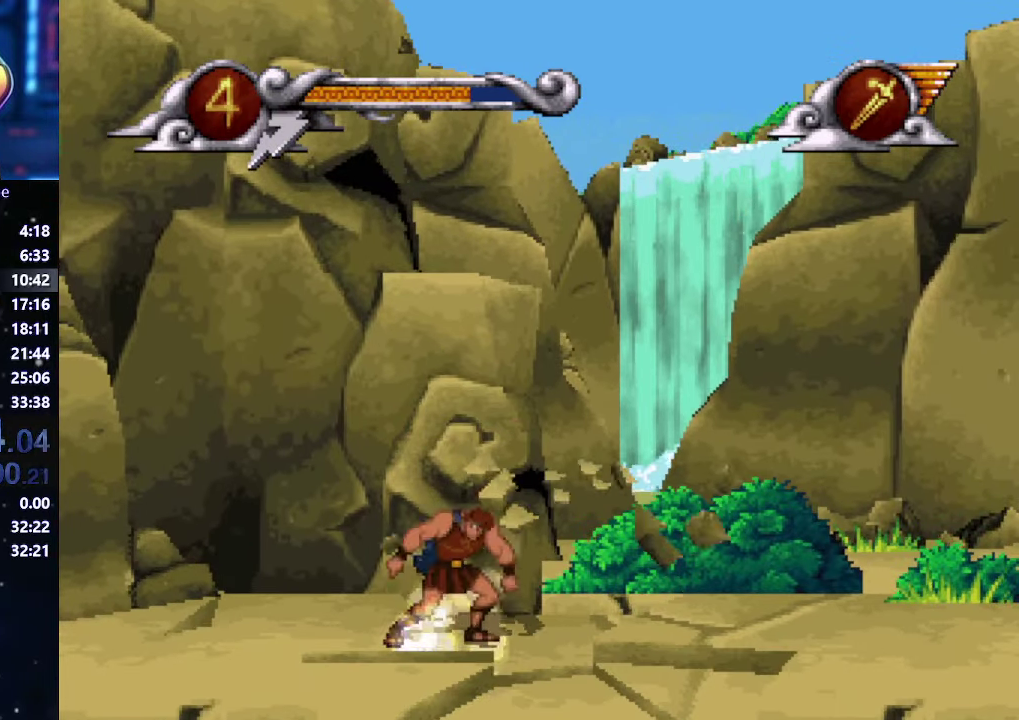
{"buttons": [], "left_stick": "down", "right_stick": "center", "events": [[133, "A", "down"], [250, "A", "up"], [250, "left_stick", "down"]]}
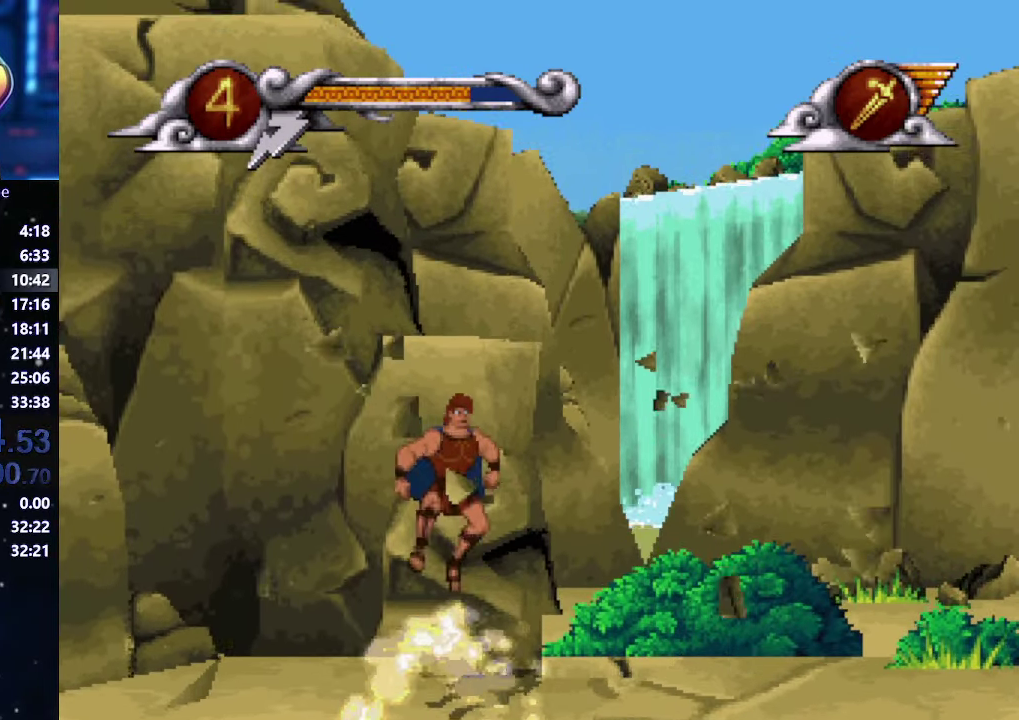
{"buttons": [], "left_stick": "down", "right_stick": "center", "events": []}
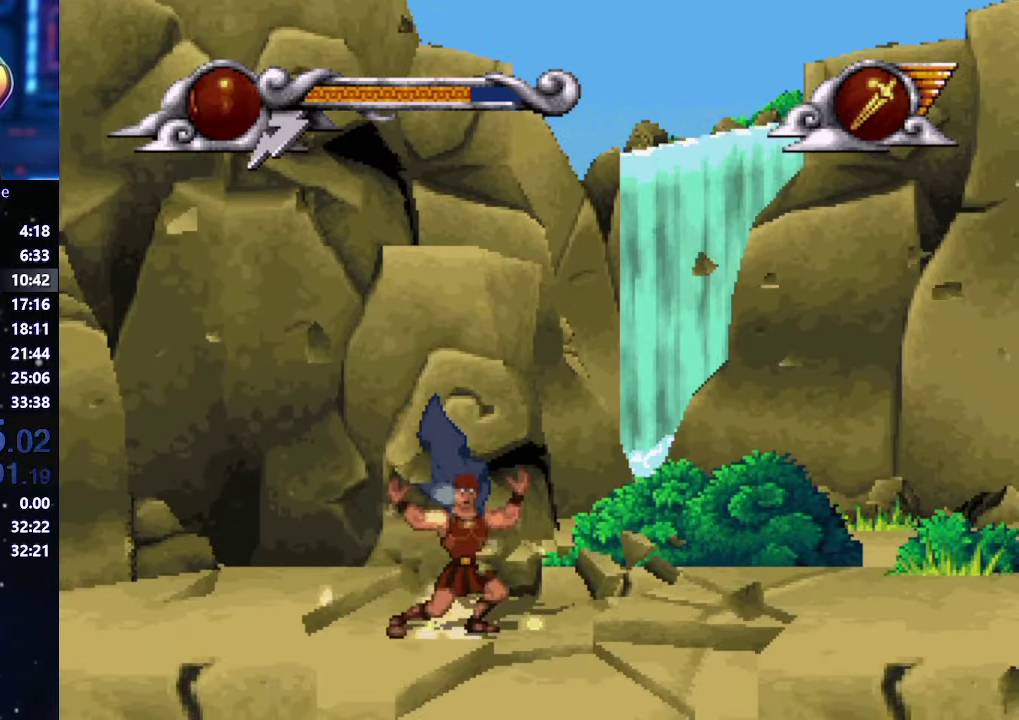
{"buttons": [], "left_stick": "down", "right_stick": "center", "events": [[16, "left_stick", "down-right"], [66, "left_stick", "center"], [317, "A", "down"], [383, "left_stick", "down"], [450, "A", "up"]]}
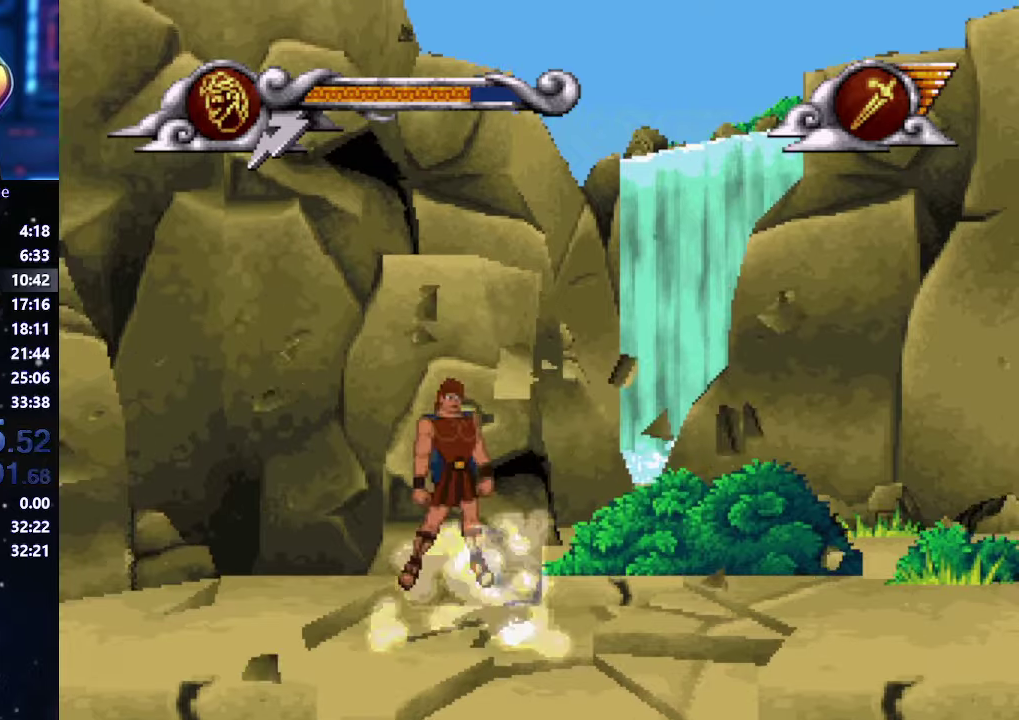
{"buttons": [], "left_stick": "down", "right_stick": "center", "events": []}
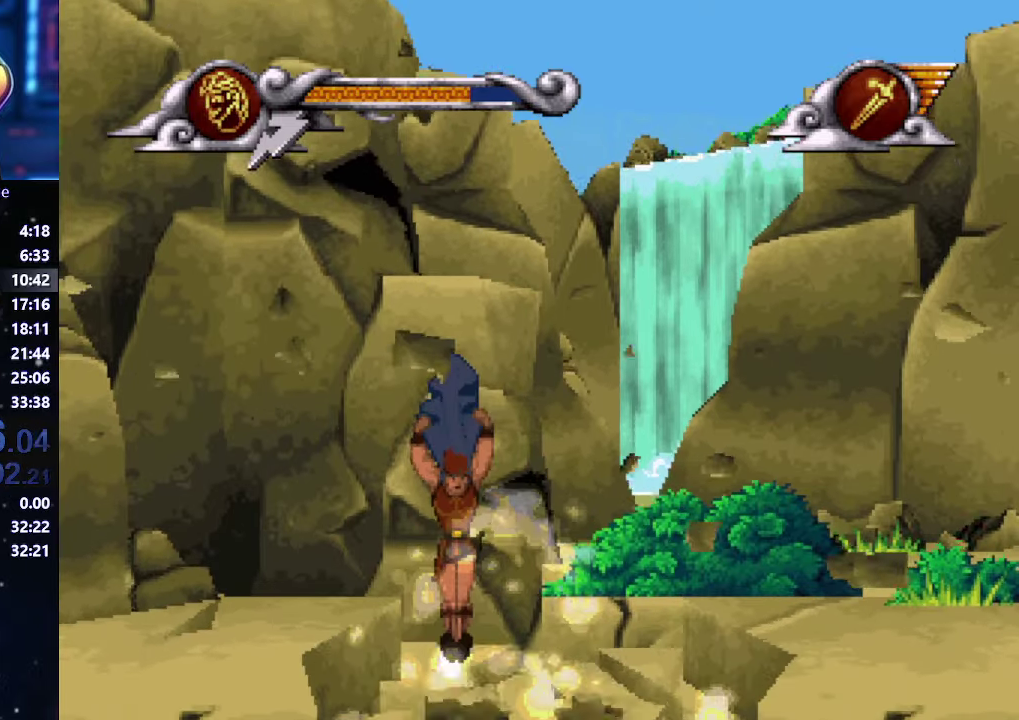
{"buttons": [], "left_stick": "center", "right_stick": "center", "events": [[200, "left_stick", "center"]]}
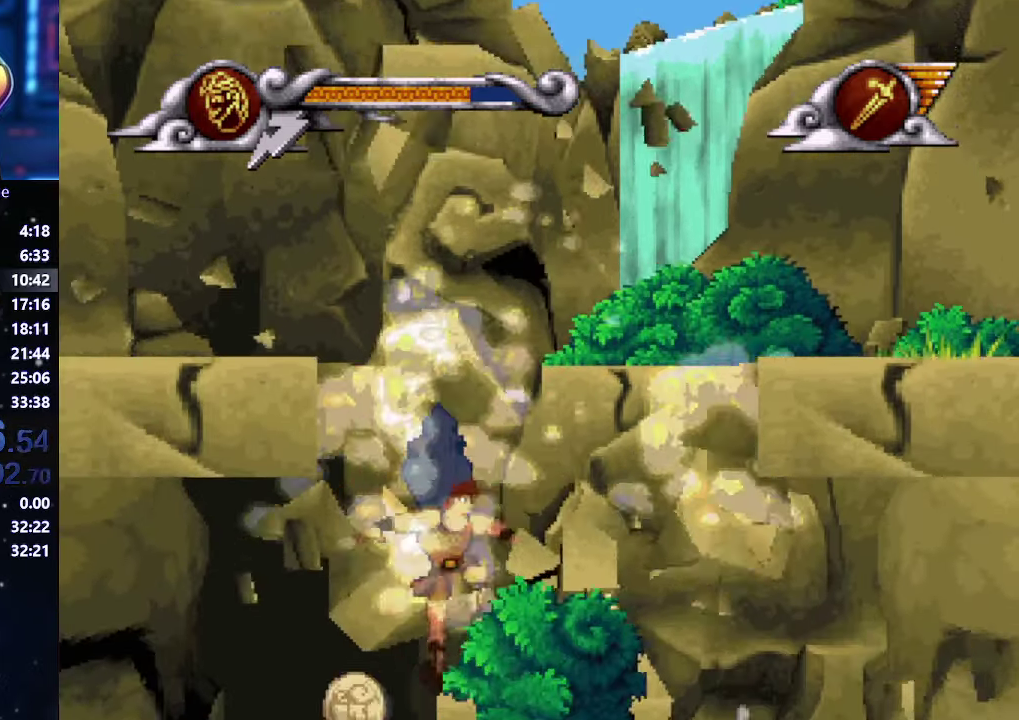
{"buttons": ["A"], "left_stick": "center", "right_stick": "center", "events": [[67, "X", "down"], [200, "X", "up"], [450, "A", "down"]]}
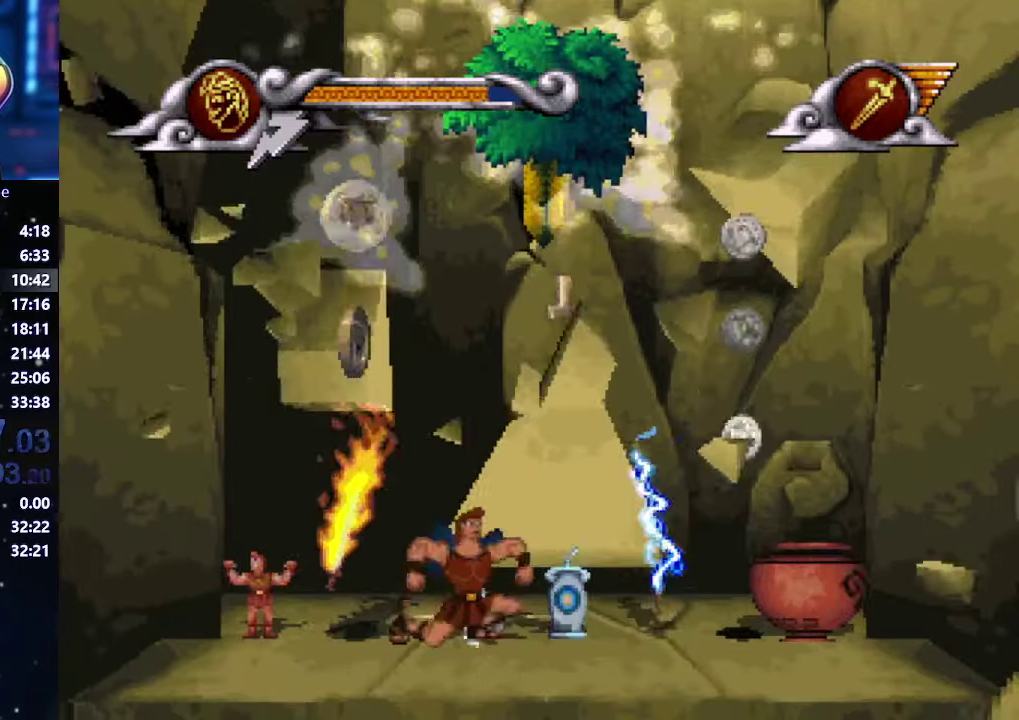
{"buttons": ["A"], "left_stick": "right", "right_stick": "center", "events": [[267, "A", "up"], [317, "A", "down"], [500, "left_stick", "right"]]}
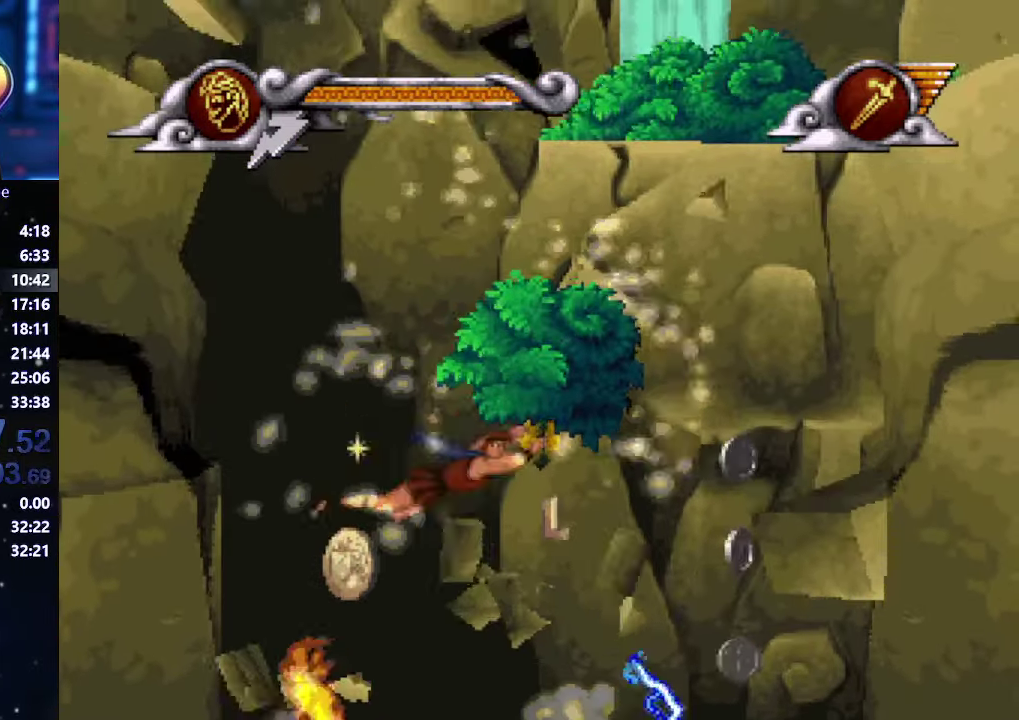
{"buttons": [], "left_stick": "right", "right_stick": "center", "events": [[267, "A", "up"]]}
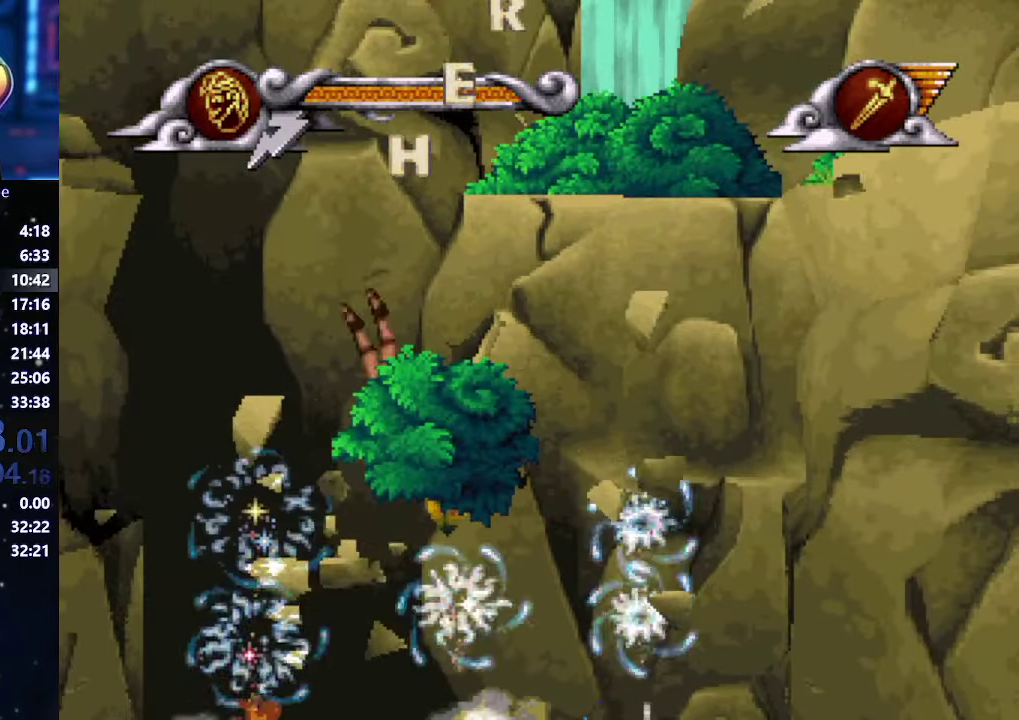
{"buttons": [], "left_stick": "right", "right_stick": "center", "events": []}
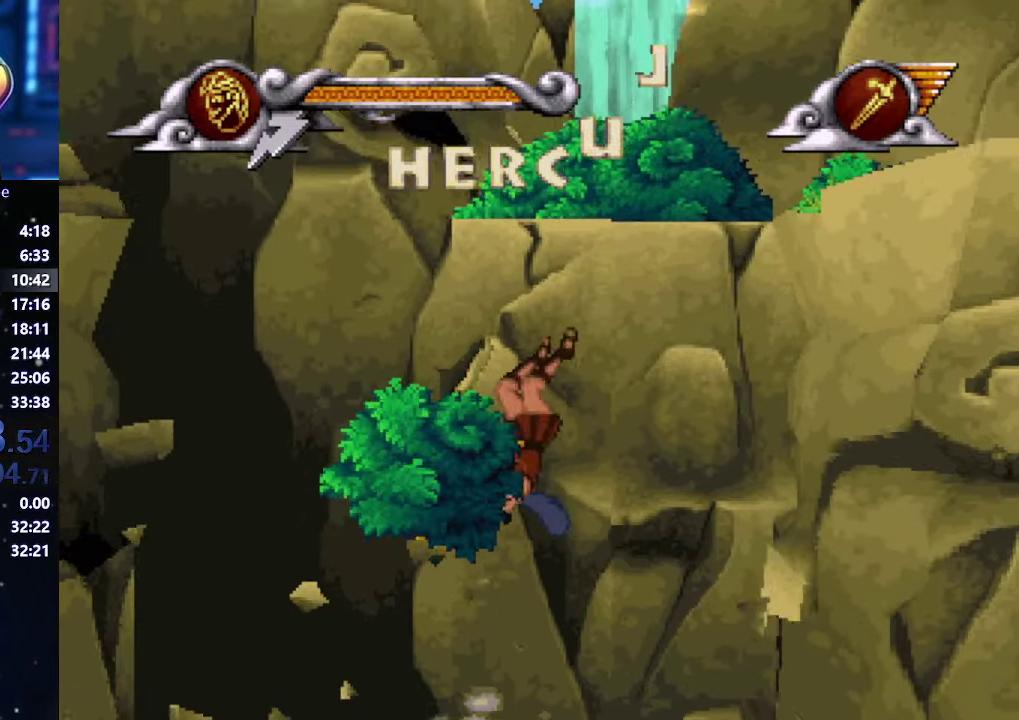
{"buttons": [], "left_stick": "right", "right_stick": "center", "events": []}
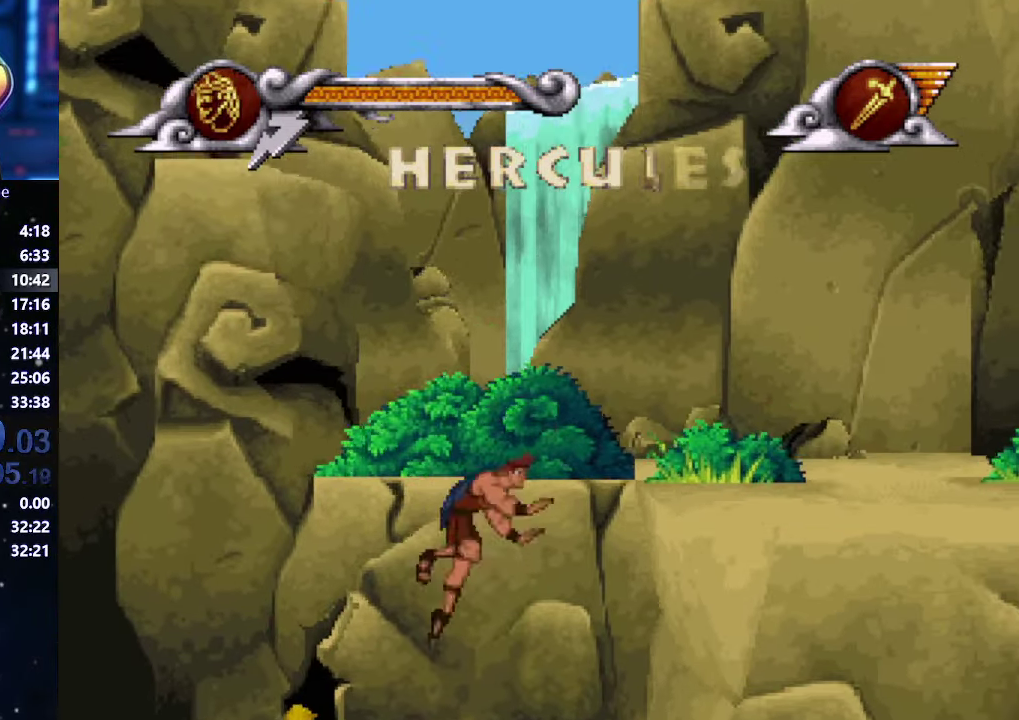
{"buttons": [], "left_stick": "right", "right_stick": "center", "events": []}
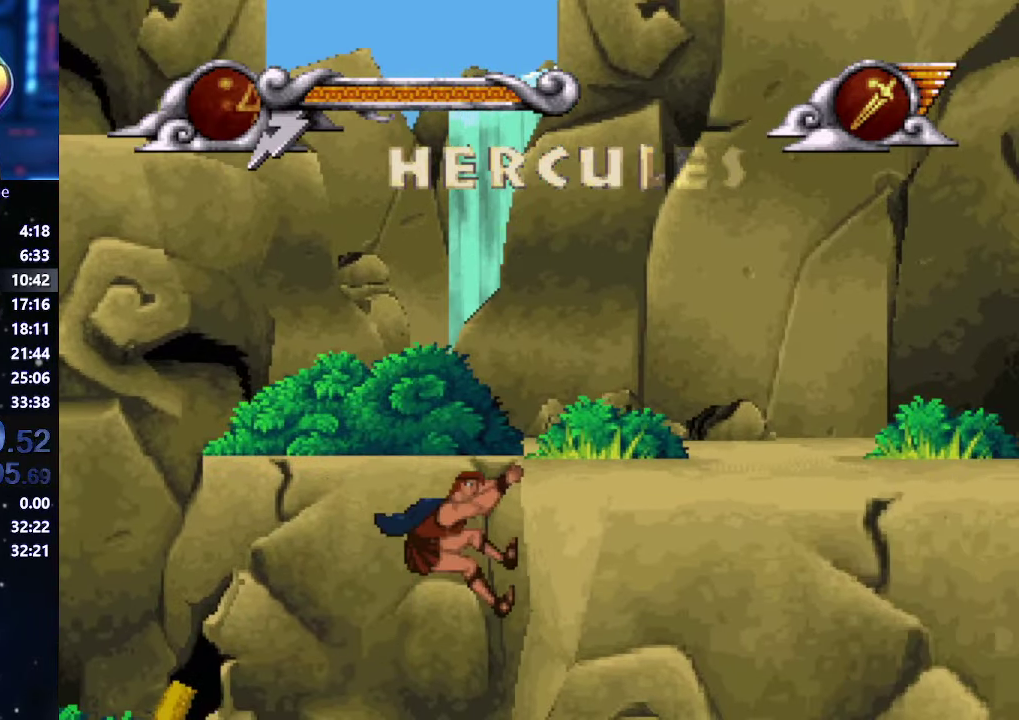
{"buttons": [], "left_stick": "right", "right_stick": "center", "events": [[133, "X", "down"], [450, "X", "up"]]}
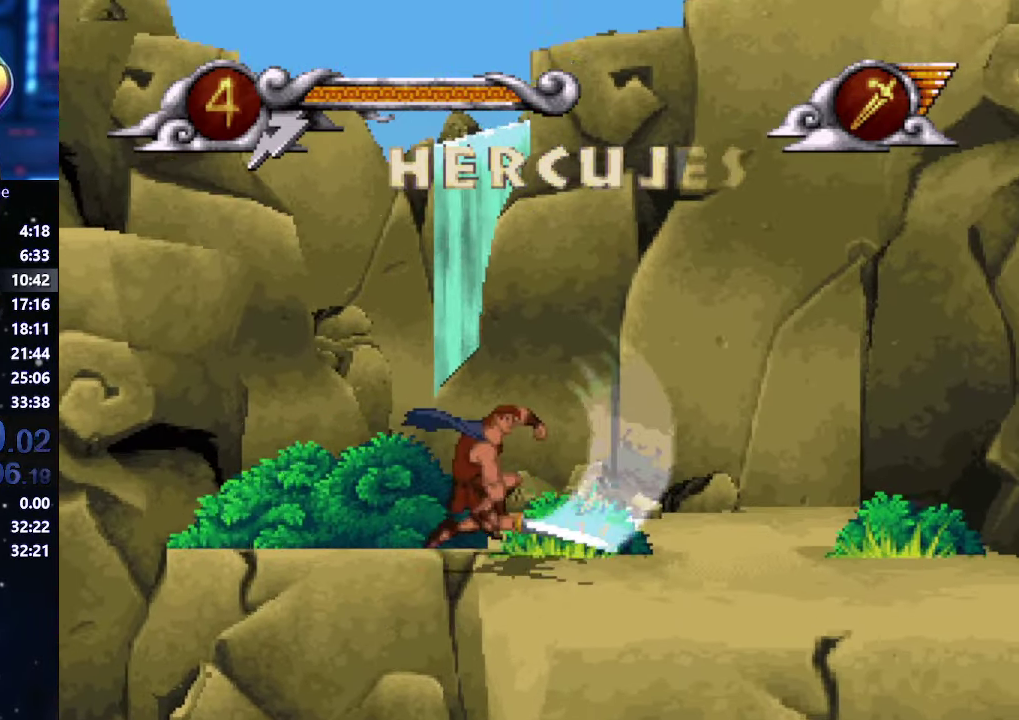
{"buttons": [], "left_stick": "right", "right_stick": "center", "events": [[83, "X", "down"], [200, "X", "up"]]}
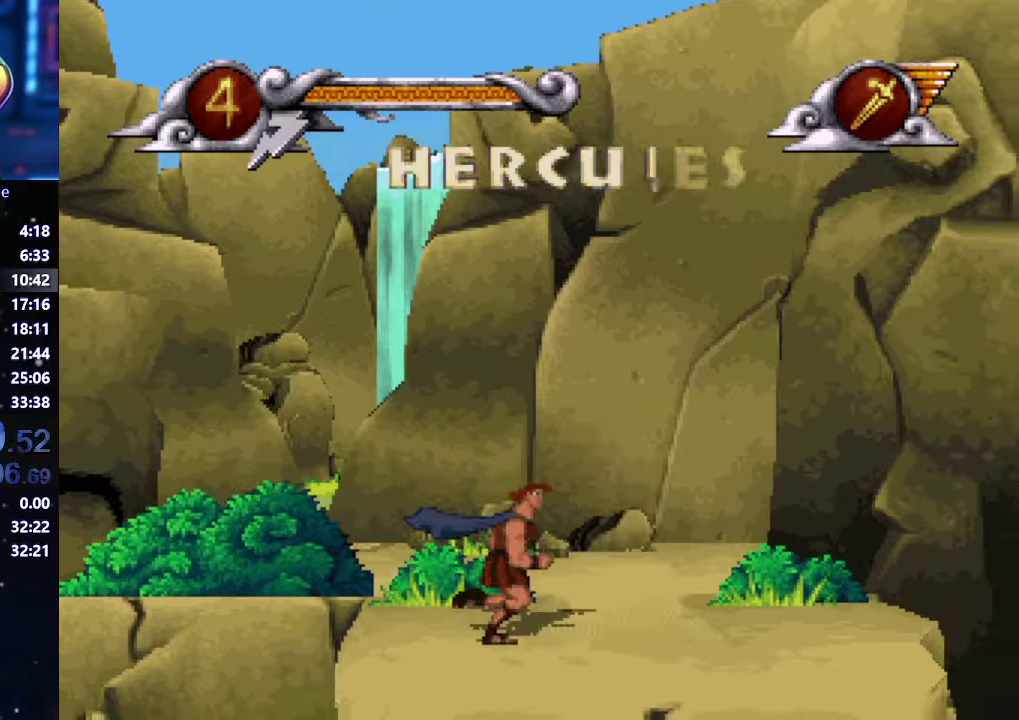
{"buttons": [], "left_stick": "left", "right_stick": "center", "events": [[134, "left_stick", "up-right"], [200, "left_stick", "up"], [267, "left_stick", "up-left"], [500, "left_stick", "left"]]}
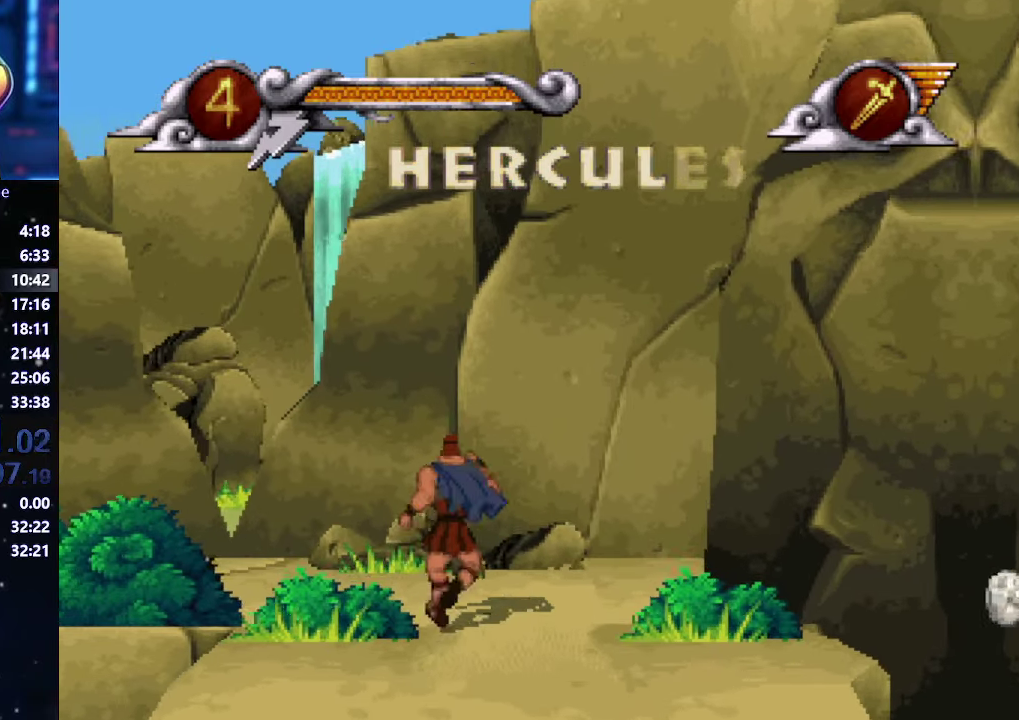
{"buttons": [], "left_stick": "left", "right_stick": "center", "events": []}
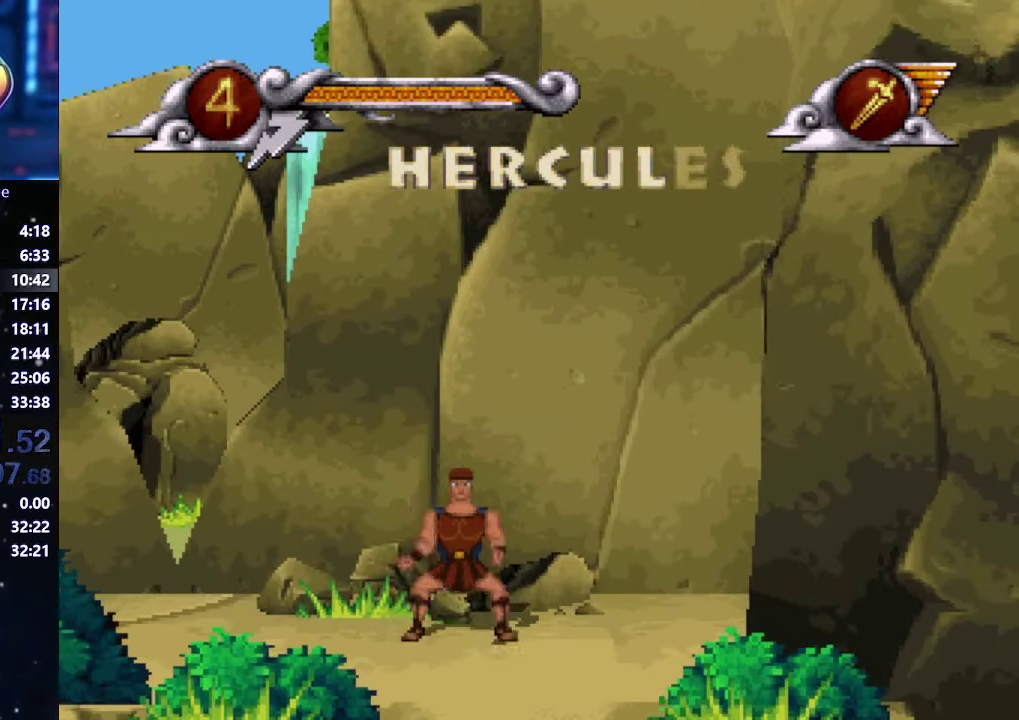
{"buttons": [], "left_stick": "left", "right_stick": "center", "events": []}
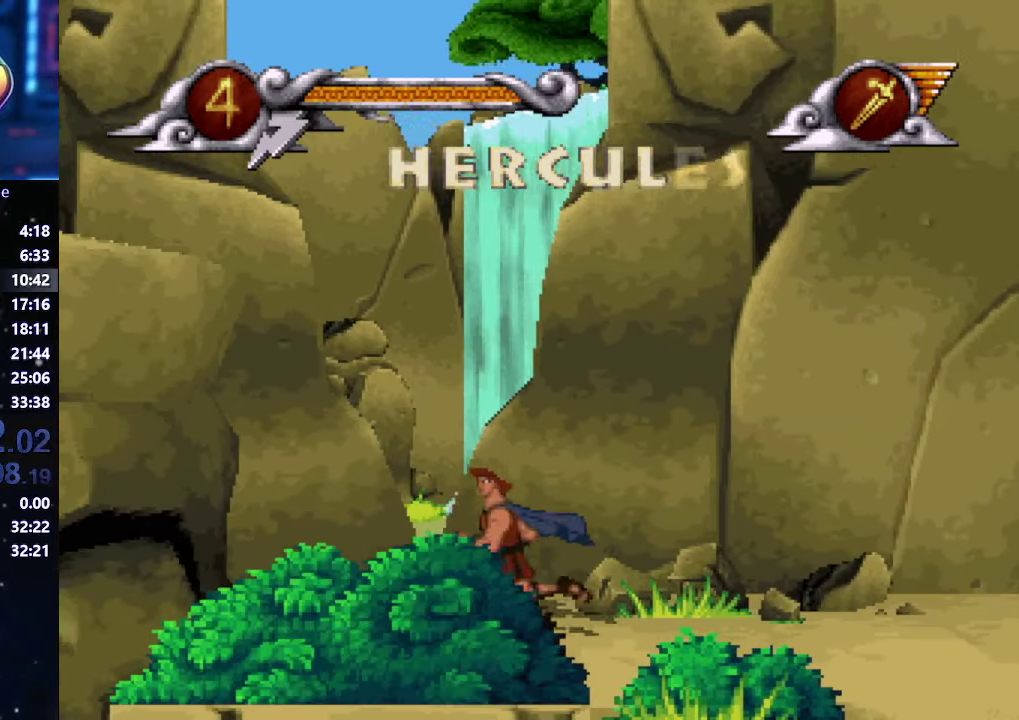
{"buttons": ["X"], "left_stick": "left", "right_stick": "center", "events": [[134, "A", "down"], [317, "A", "up"], [500, "X", "down"]]}
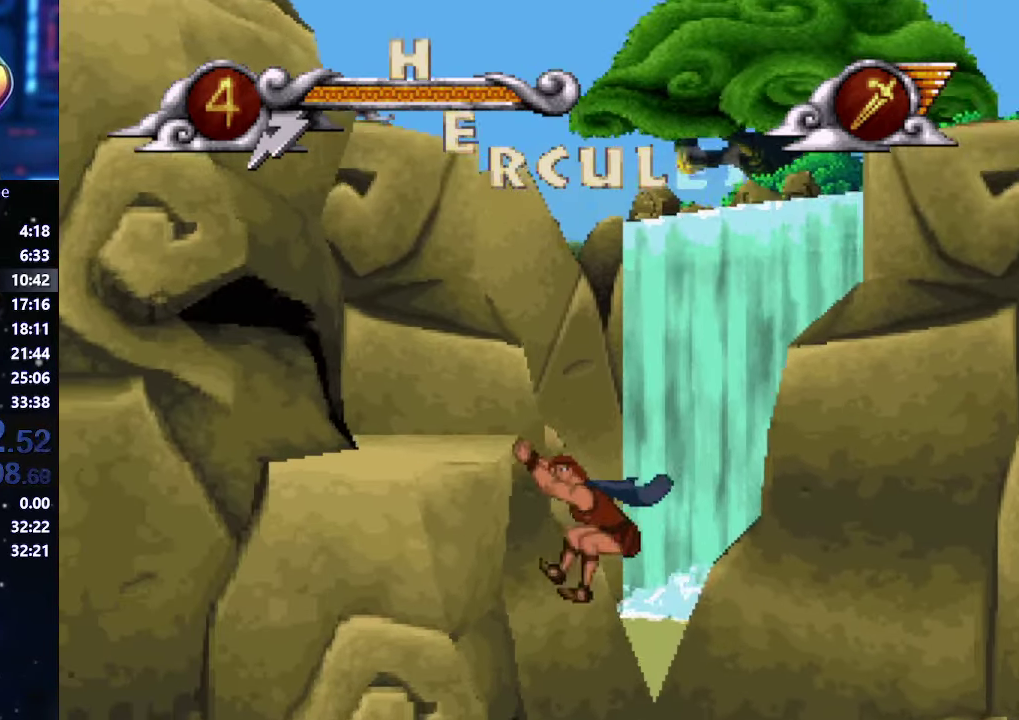
{"buttons": [], "left_stick": "left", "right_stick": "center", "events": [[500, "X", "up"]]}
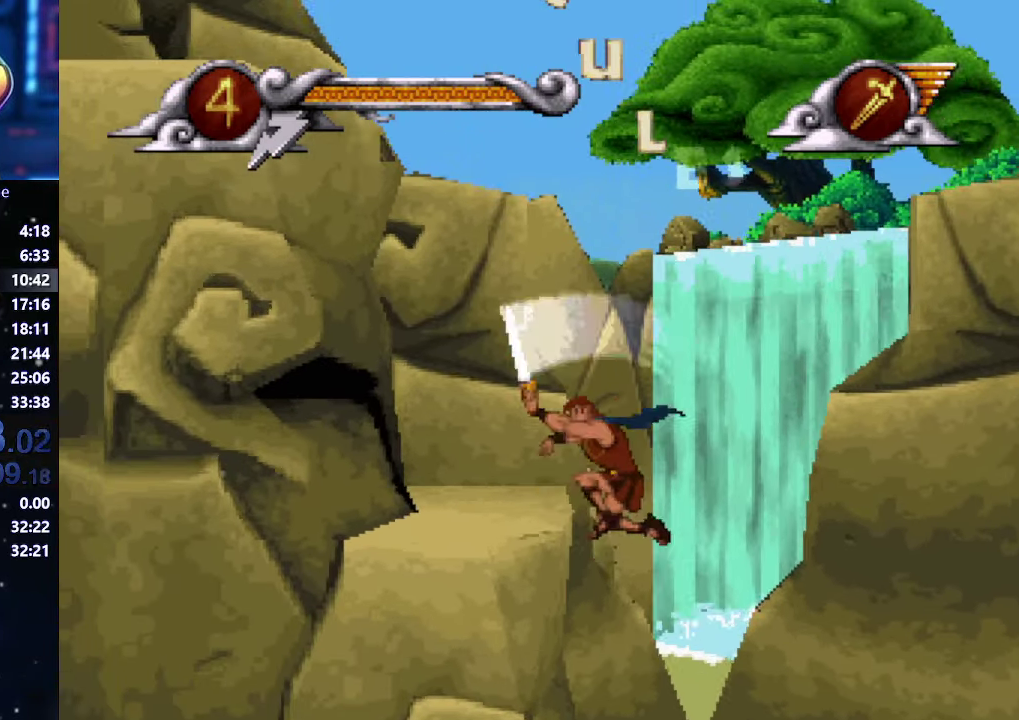
{"buttons": [], "left_stick": "left", "right_stick": "center", "events": [[267, "X", "down"], [384, "X", "up"]]}
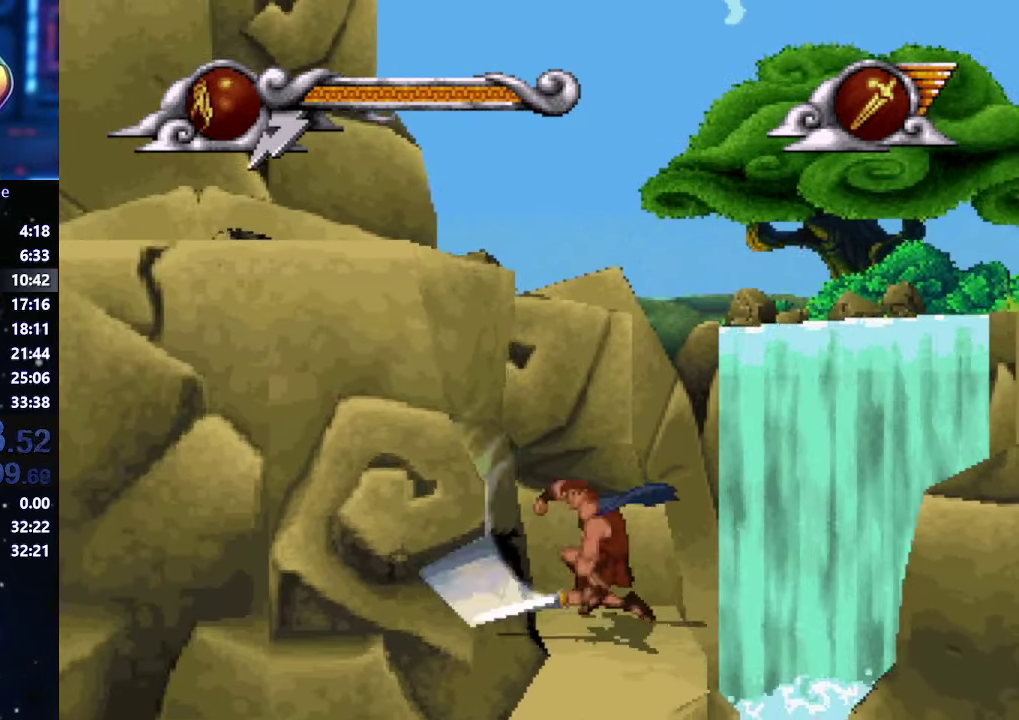
{"buttons": ["A"], "left_stick": "left", "right_stick": "center", "events": [[134, "A", "down"]]}
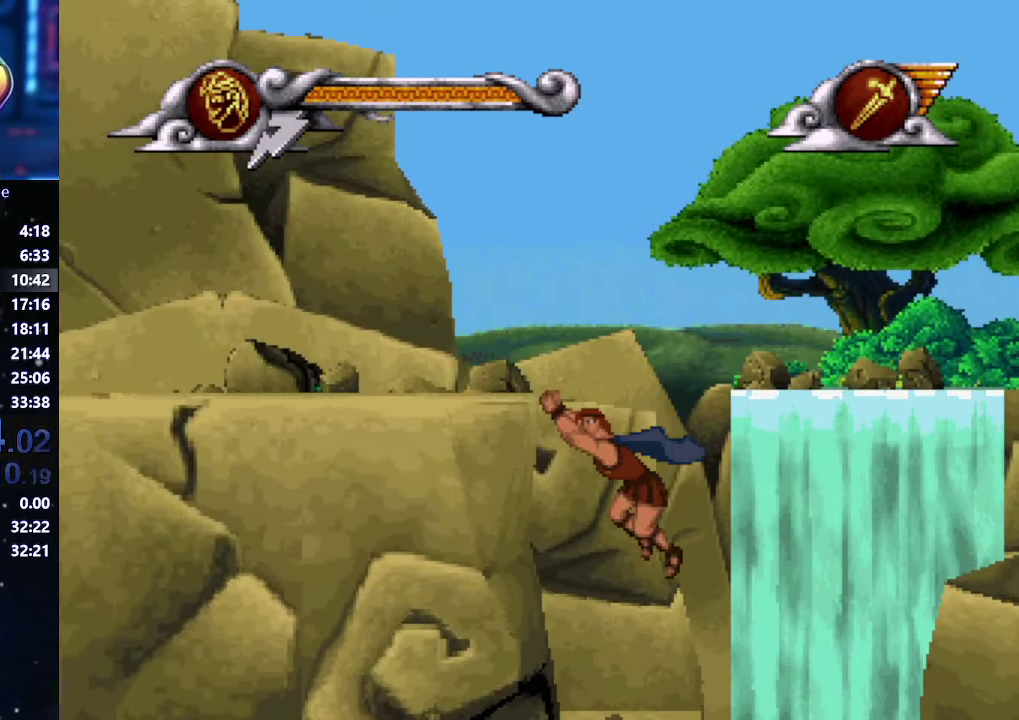
{"buttons": ["X"], "left_stick": "left", "right_stick": "center", "events": [[84, "A", "up"], [84, "X", "down"]]}